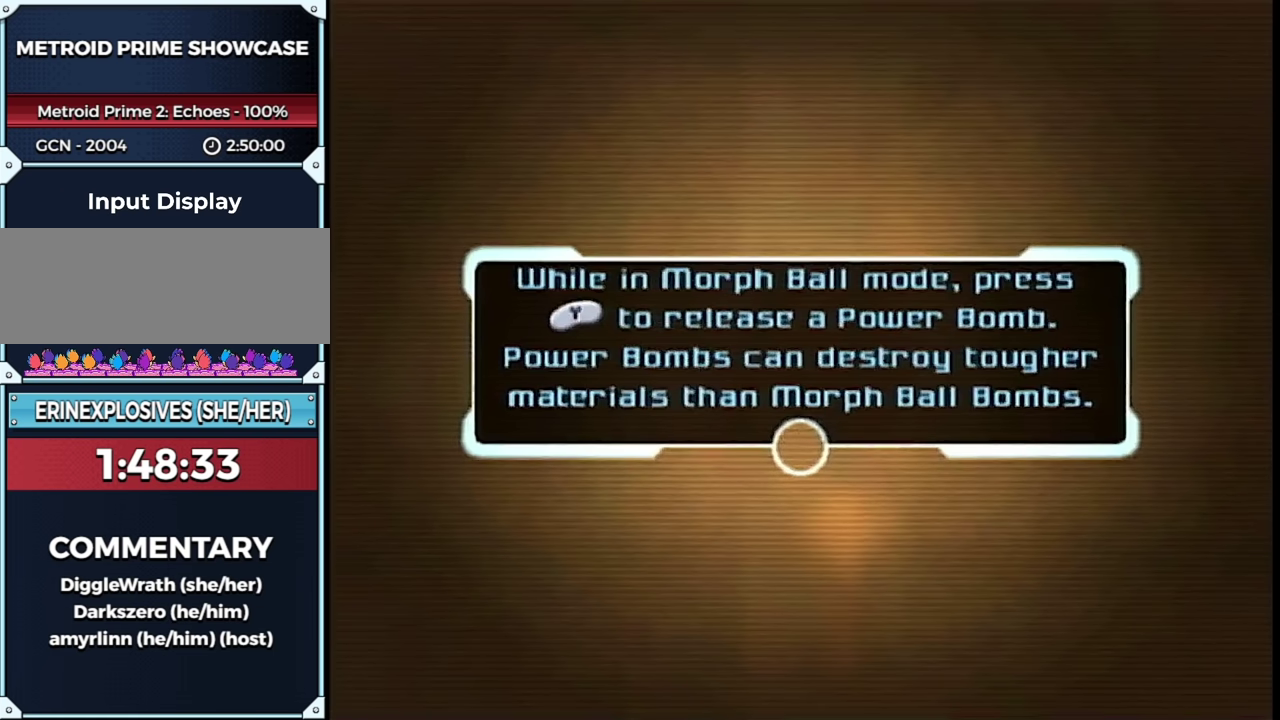
Gameplay with a controller (Nintendo layout); each line is a JSON object with the inputs held at the frame after it. "events" lists button and stick changes between this image and that frame as [ms after this image, input, new state], when the widget could be followed in between. This overlay highlights the sticks when they move; stick clicks (L3 R3) are not distinguishable. Not read: L3 R3 Y other_buttons.
{"buttons": ["A"], "left_stick": "center", "right_stick": "center", "events": [[133, "A", "down"], [233, "A", "up"], [350, "A", "down"], [417, "A", "up"], [483, "A", "down"]]}
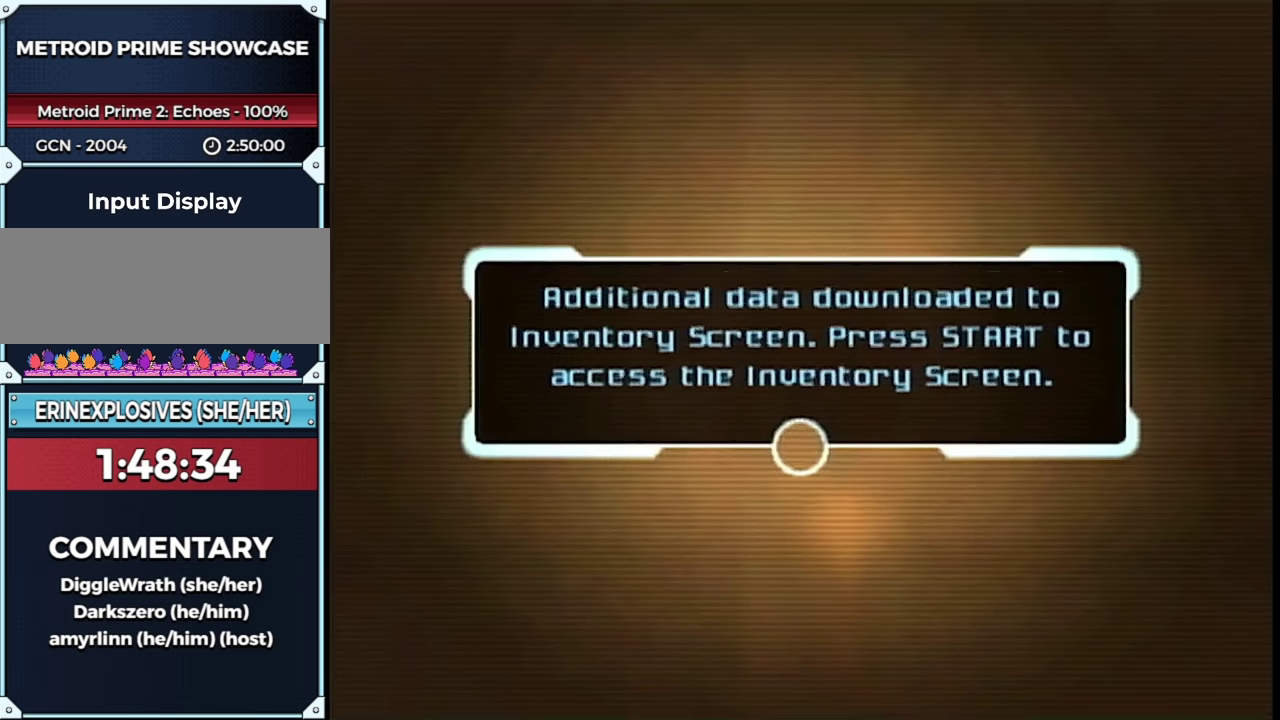
{"buttons": [], "left_stick": "center", "right_stick": "center", "events": [[33, "A", "up"]]}
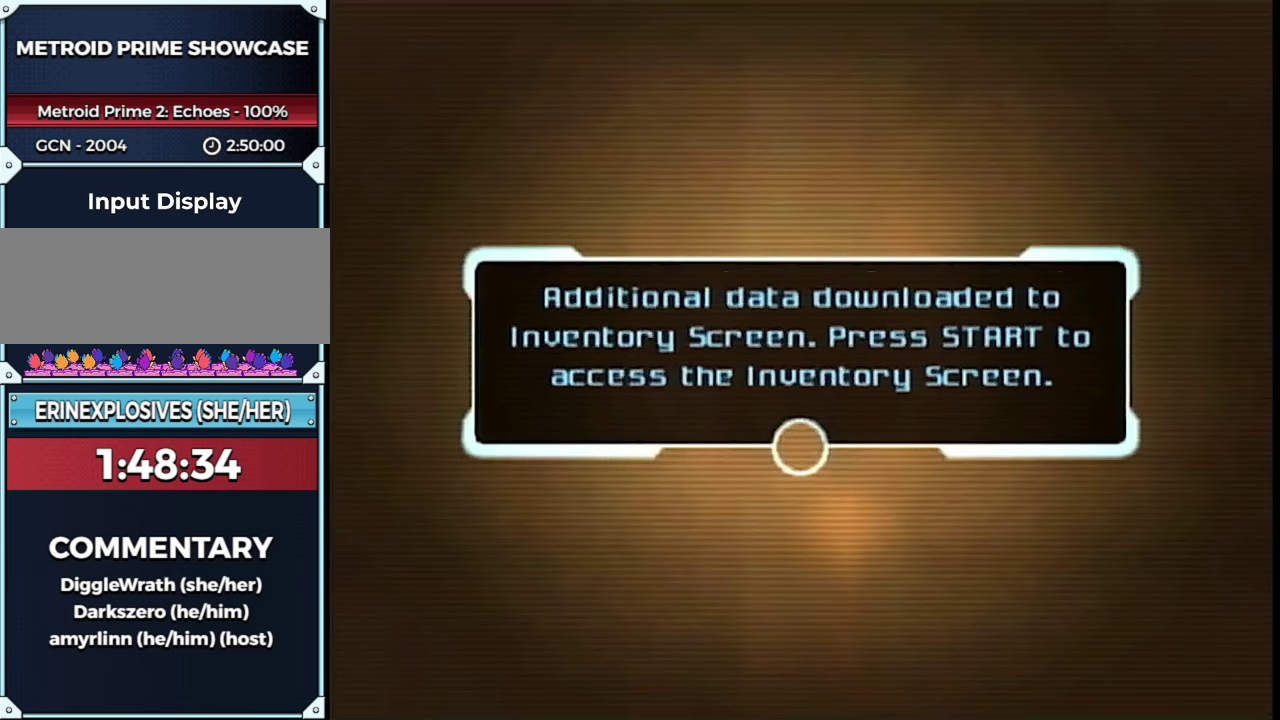
{"buttons": [], "left_stick": "center", "right_stick": "center", "events": [[133, "A", "down"], [283, "A", "up"], [350, "A", "down"], [450, "A", "up"]]}
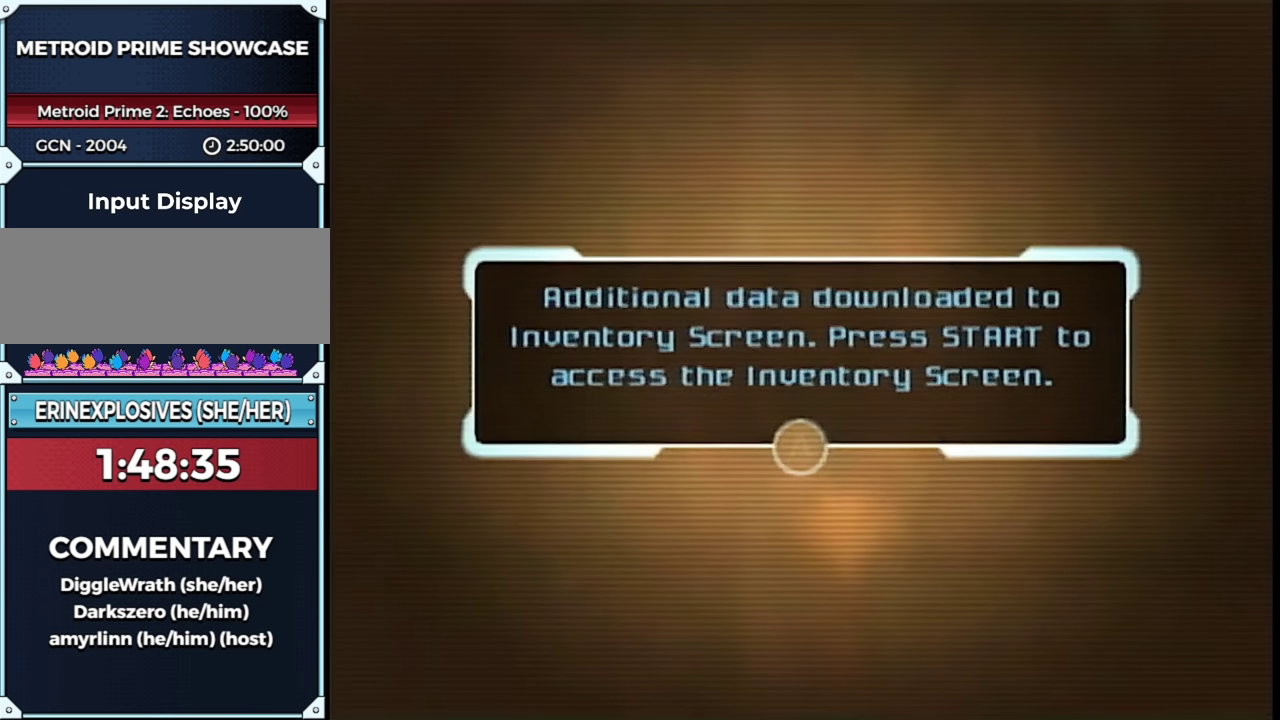
{"buttons": [], "left_stick": "up", "right_stick": "center", "events": [[317, "left_stick", "up"]]}
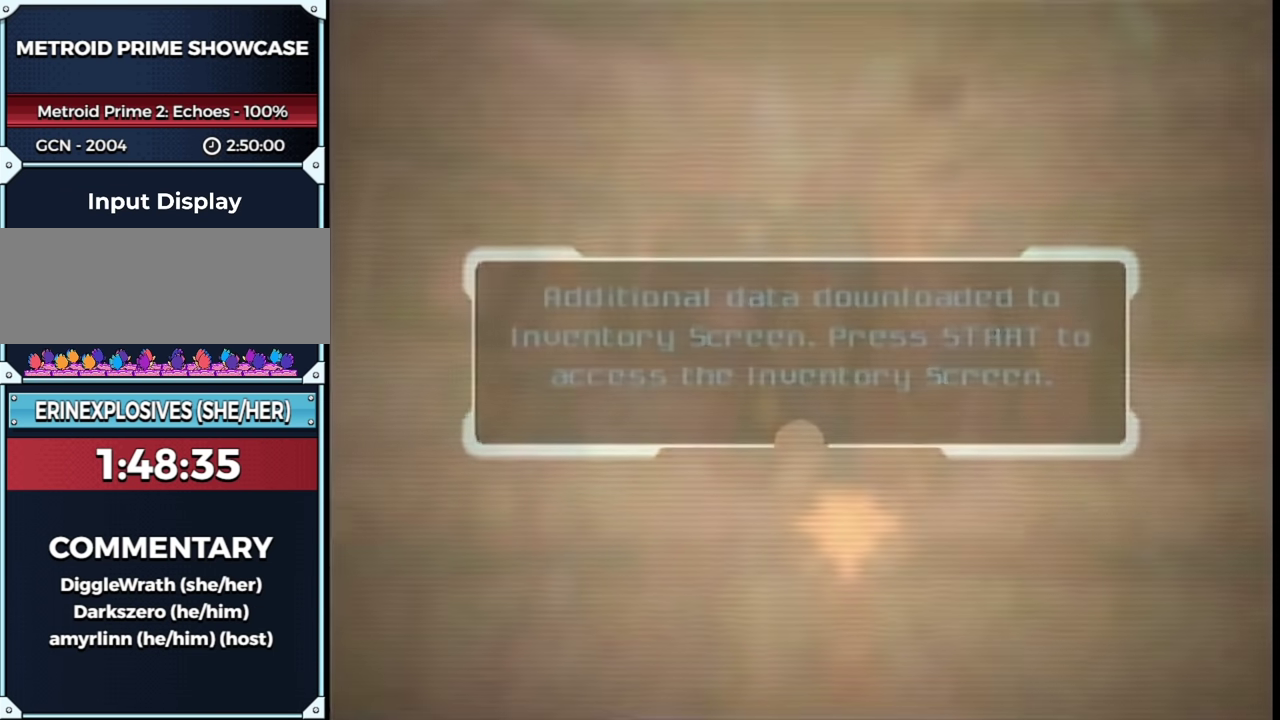
{"buttons": [], "left_stick": "up", "right_stick": "center", "events": [[133, "left_stick", "center"], [300, "left_stick", "up"]]}
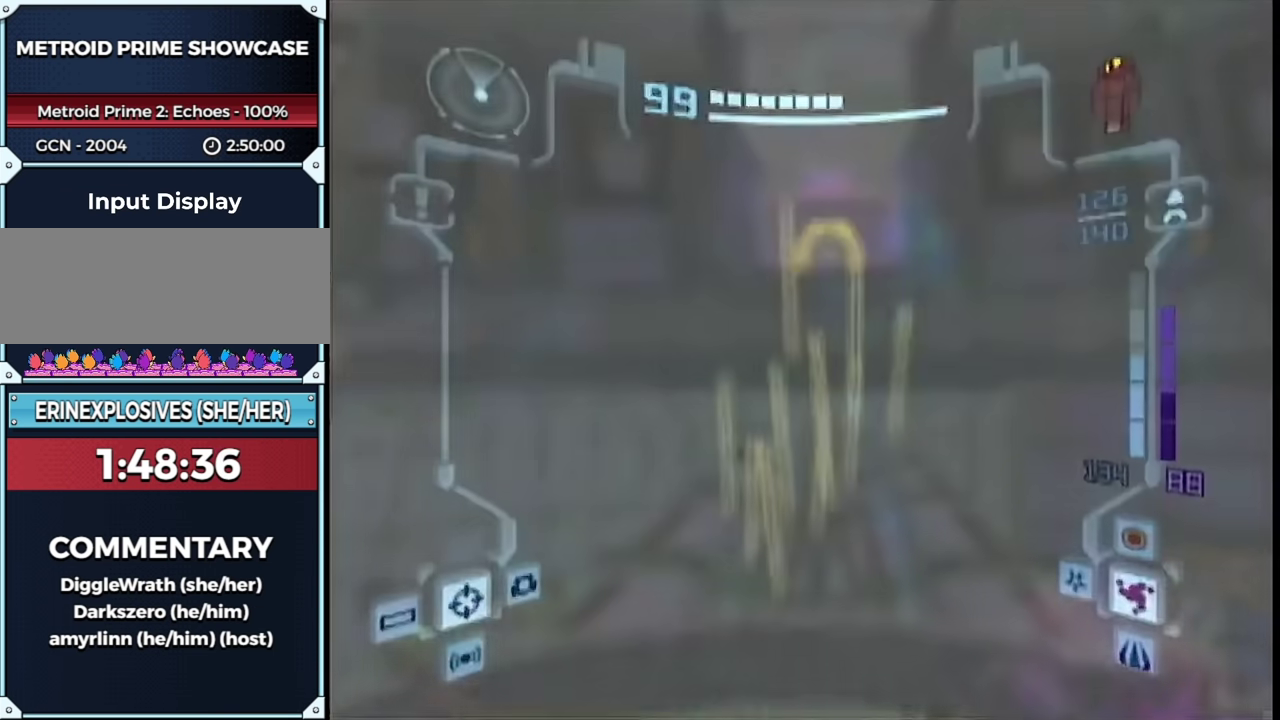
{"buttons": ["B"], "left_stick": "up", "right_stick": "center", "events": [[100, "B", "down"], [100, "L1", "down"], [167, "B", "up"], [233, "L1", "up"], [317, "left_stick", "up-right"], [450, "B", "down"], [450, "left_stick", "up"]]}
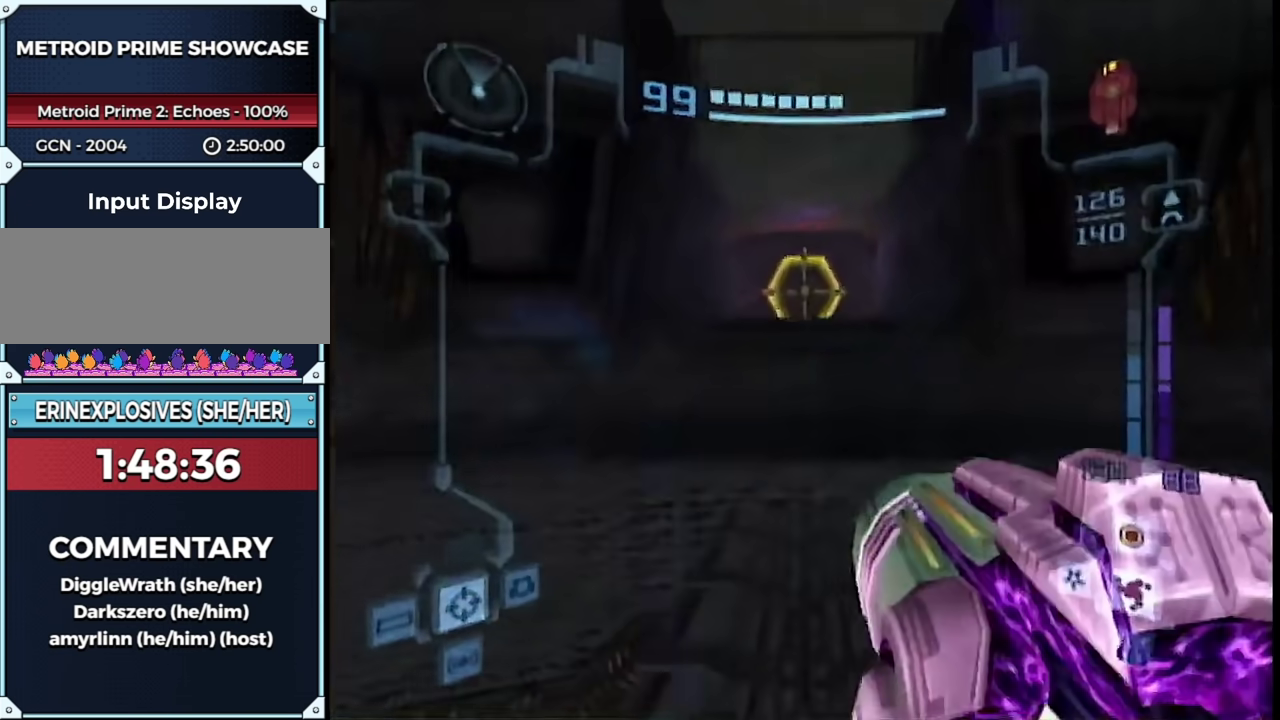
{"buttons": [], "left_stick": "up-left", "right_stick": "center", "events": [[33, "B", "up"], [133, "B", "down"], [233, "B", "up"], [300, "left_stick", "up-left"]]}
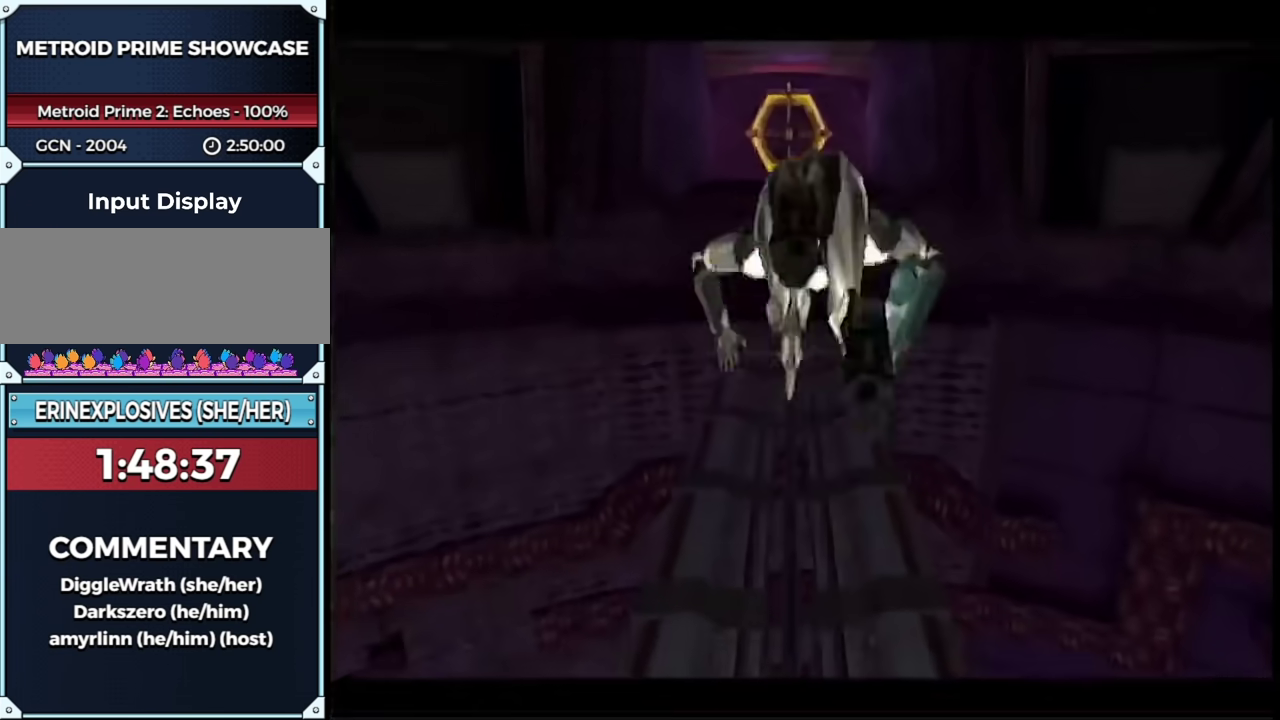
{"buttons": [], "left_stick": "up-left", "right_stick": "center", "events": [[133, "B", "down"], [267, "B", "up"]]}
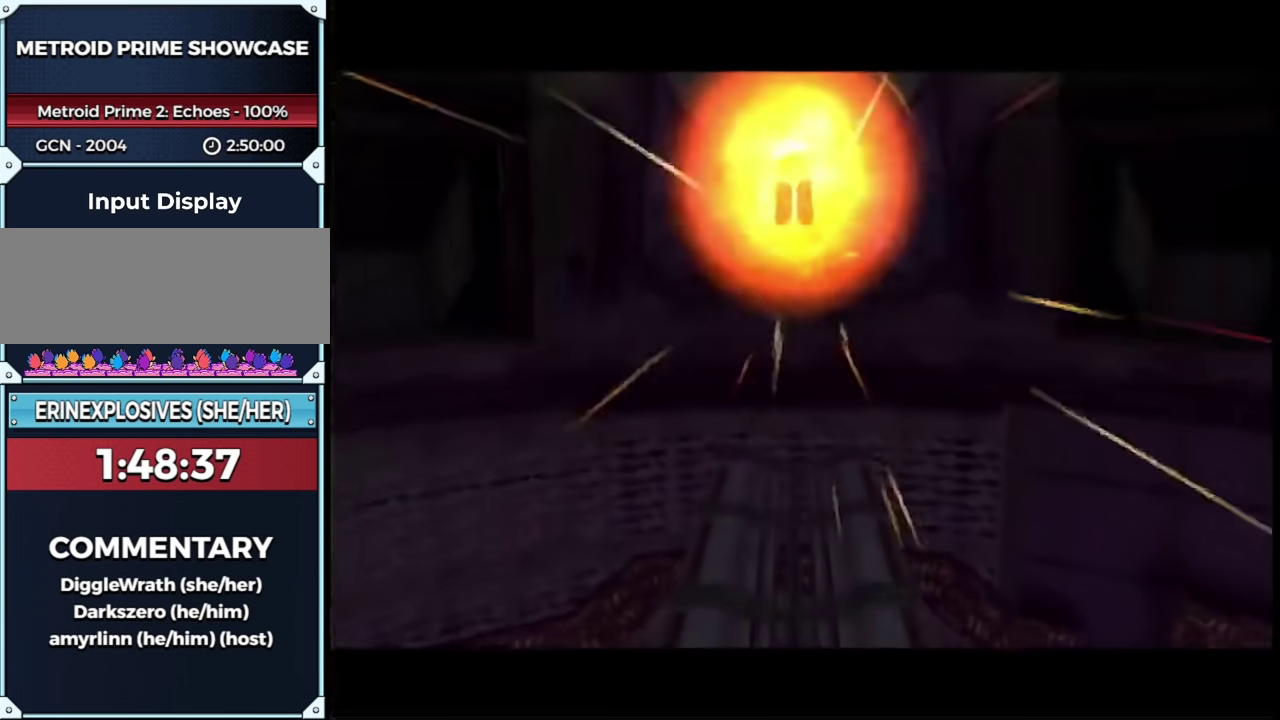
{"buttons": [], "left_stick": "up", "right_stick": "center", "events": [[33, "left_stick", "up"], [383, "B", "down"], [450, "B", "up"]]}
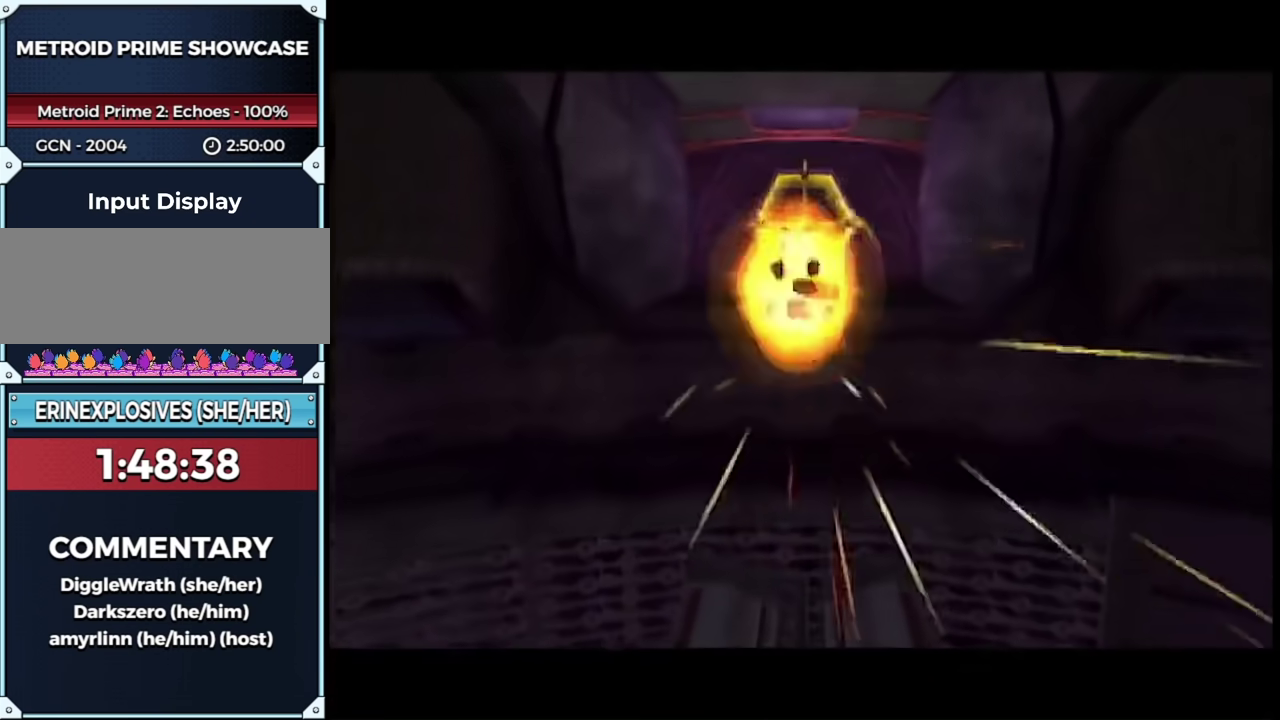
{"buttons": [], "left_stick": "center", "right_stick": "center", "events": [[67, "B", "down"], [133, "B", "up"], [133, "left_stick", "center"], [200, "left_stick", "down"], [417, "left_stick", "center"]]}
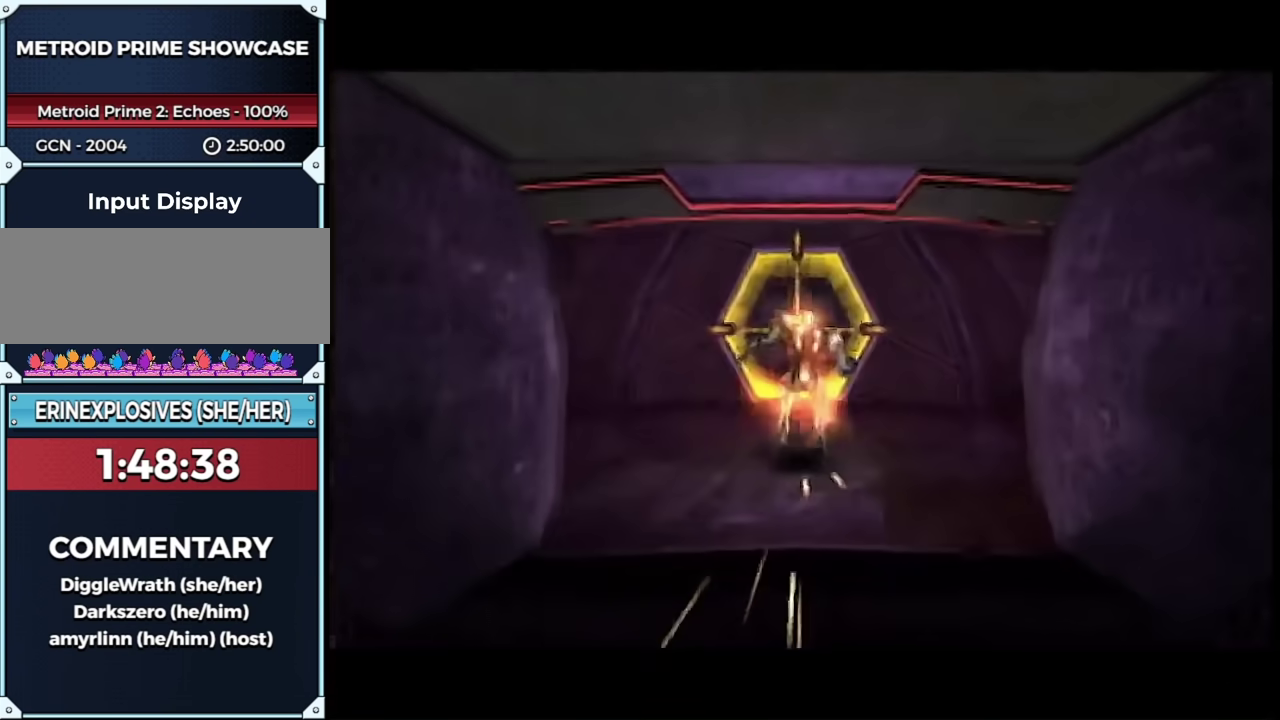
{"buttons": [], "left_stick": "center", "right_stick": "center", "events": []}
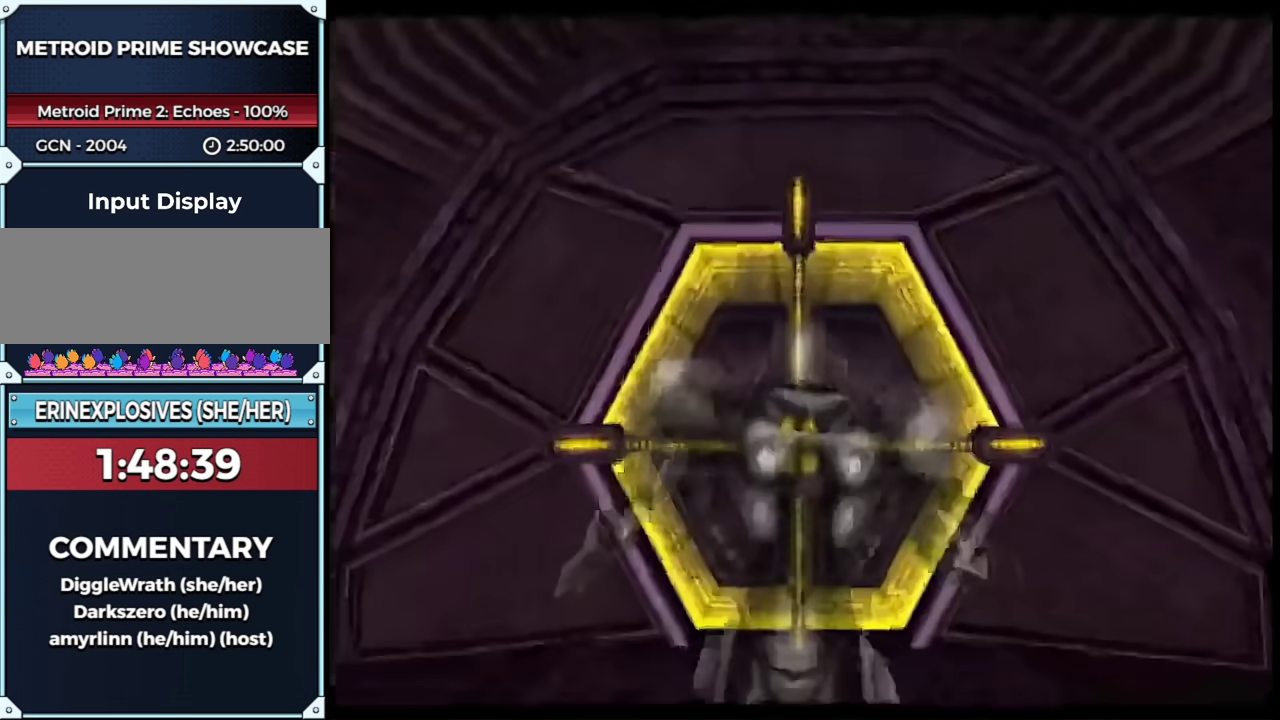
{"buttons": [], "left_stick": "up-left", "right_stick": "center", "events": [[100, "L1", "down"], [100, "left_stick", "down"], [133, "B", "down"], [233, "B", "up"], [267, "left_stick", "up"], [350, "L1", "up"], [383, "left_stick", "up-left"]]}
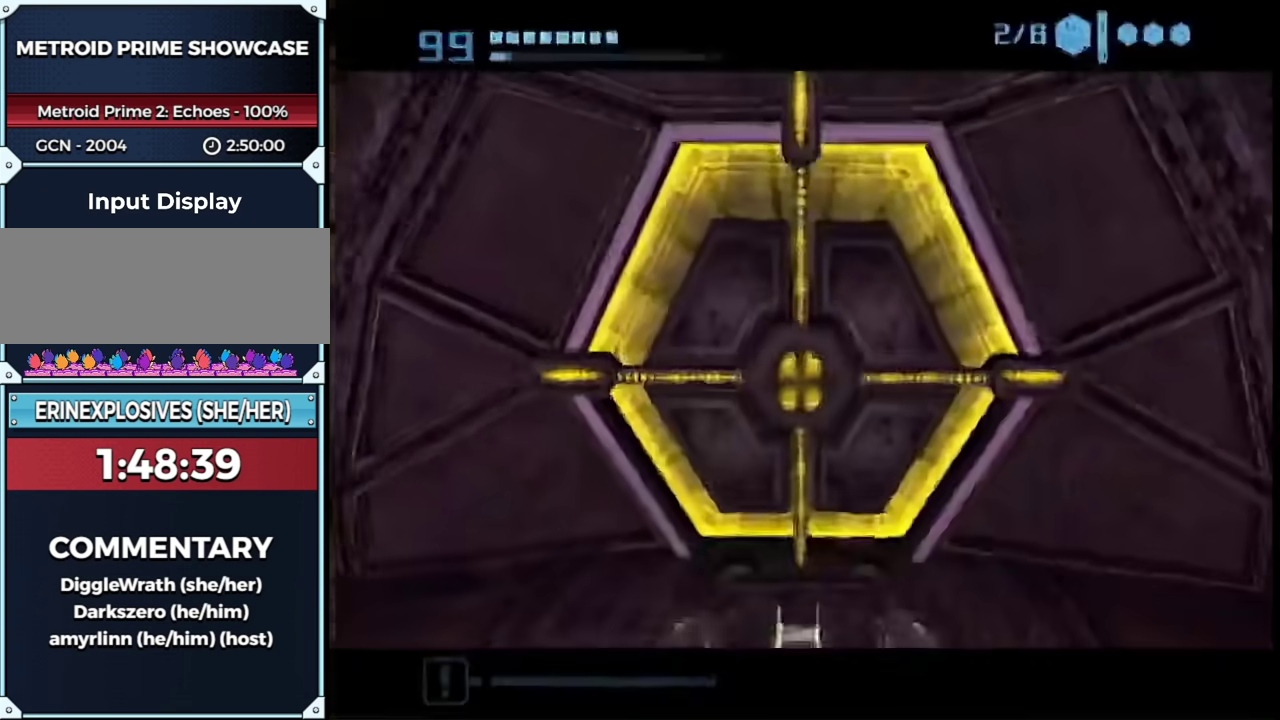
{"buttons": [], "left_stick": "center", "right_stick": "center", "events": [[67, "left_stick", "center"], [133, "left_stick", "up-right"], [283, "left_stick", "down"], [317, "X", "down"], [383, "X", "up"], [417, "left_stick", "center"]]}
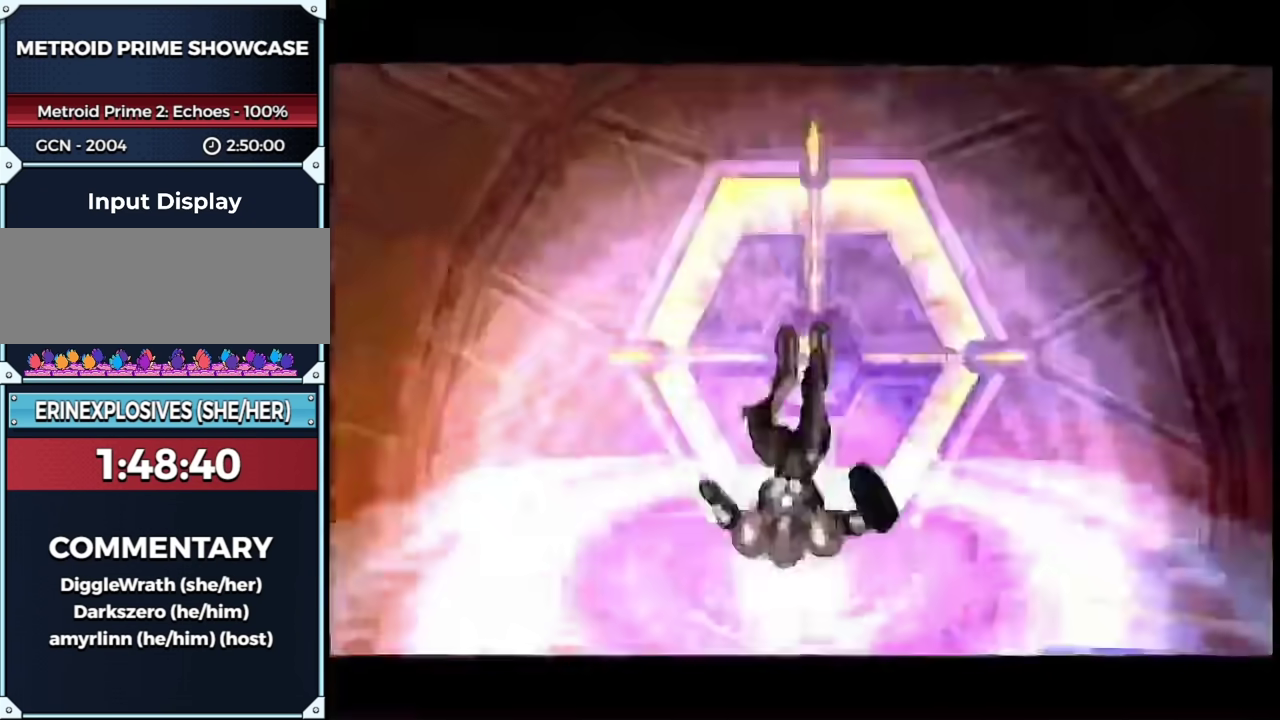
{"buttons": [], "left_stick": "center", "right_stick": "center", "events": []}
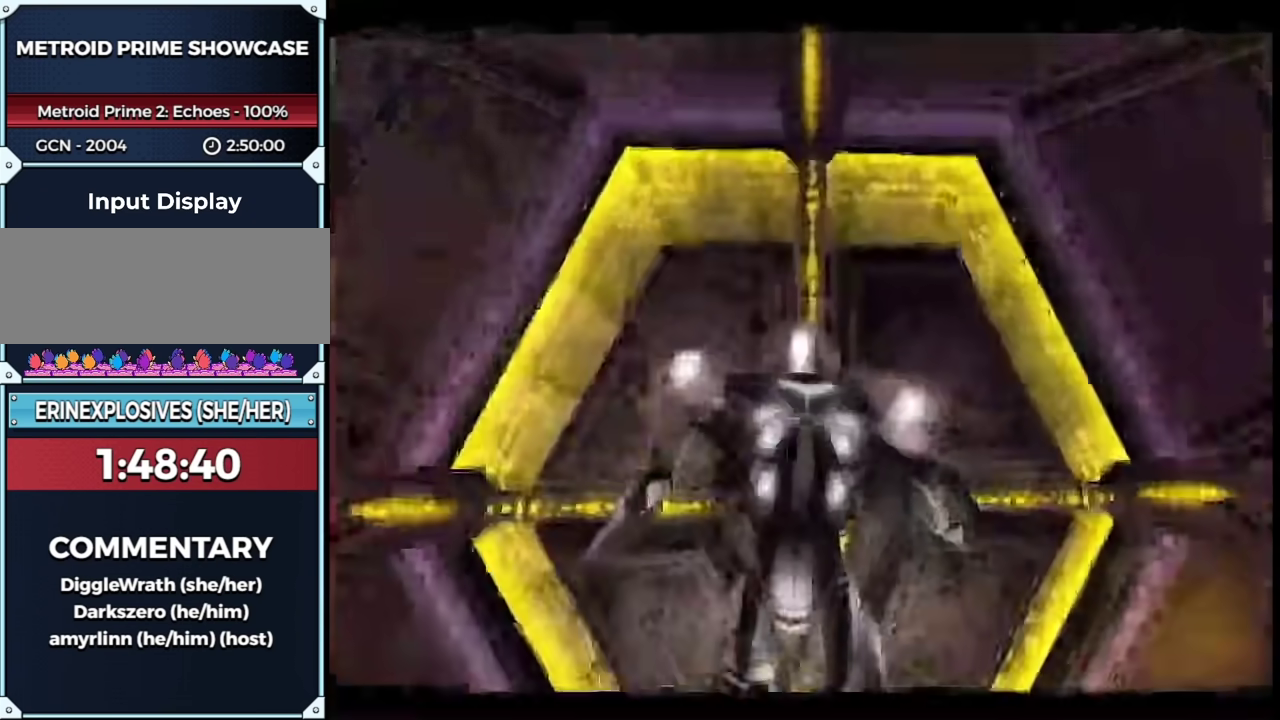
{"buttons": ["L1", "R1"], "left_stick": "right", "right_stick": "center", "events": [[33, "R1", "down"], [450, "L1", "down"], [483, "left_stick", "right"]]}
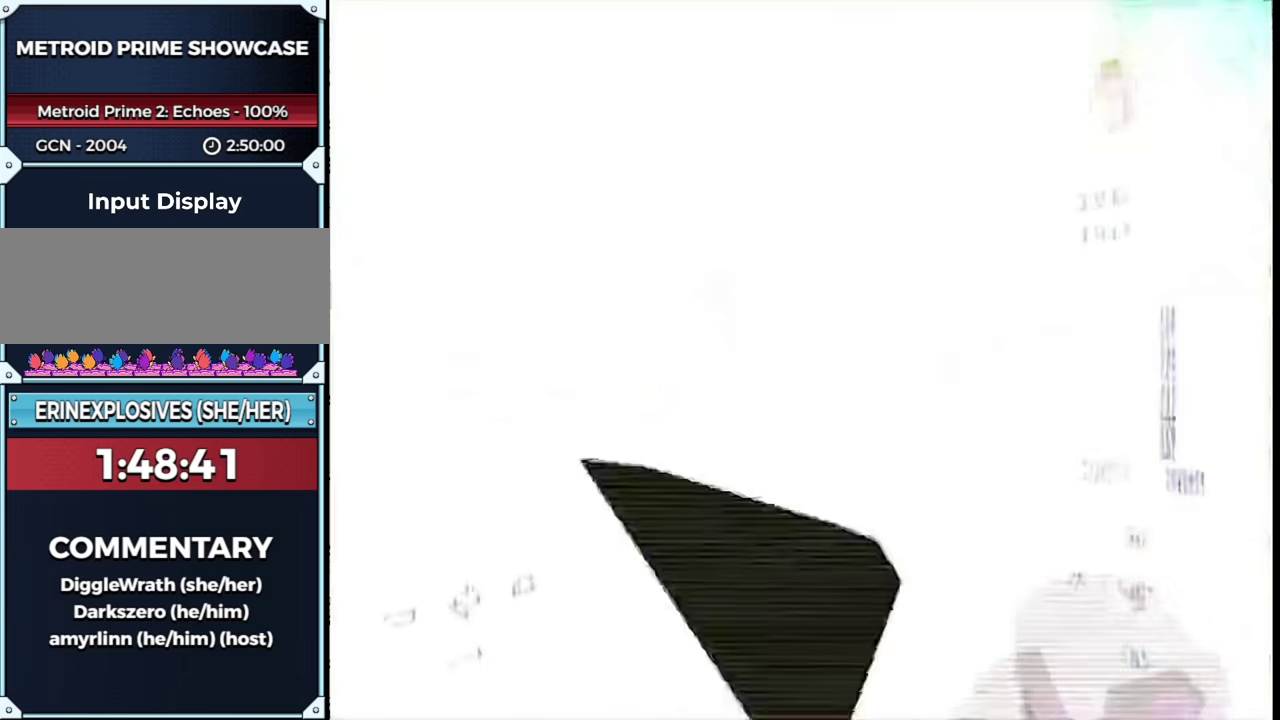
{"buttons": ["R1"], "left_stick": "center", "right_stick": "center", "events": [[50, "A", "down"], [50, "left_stick", "center"], [100, "A", "up"], [350, "L1", "up"], [417, "A", "down"], [467, "A", "up"]]}
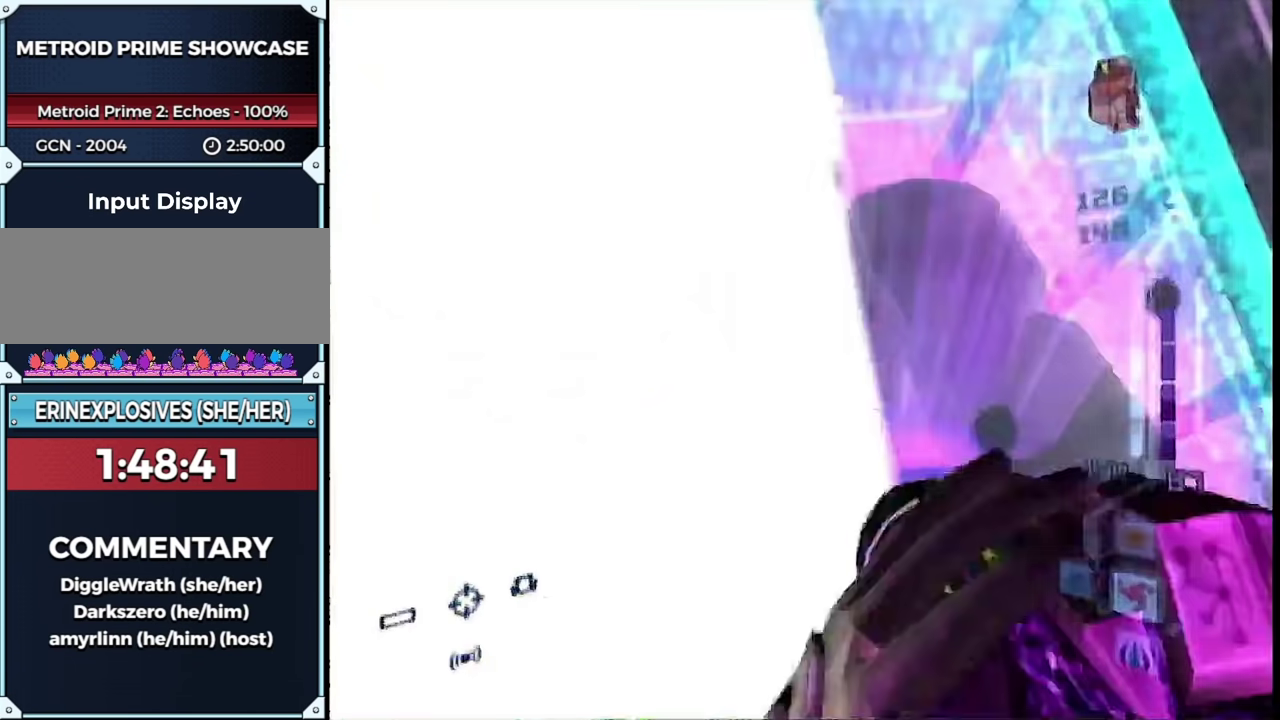
{"buttons": ["L1"], "left_stick": "up-left", "right_stick": "center", "events": [[167, "right_stick", "up"], [283, "R1", "up"], [317, "L1", "down"], [317, "right_stick", "center"], [350, "left_stick", "up-left"]]}
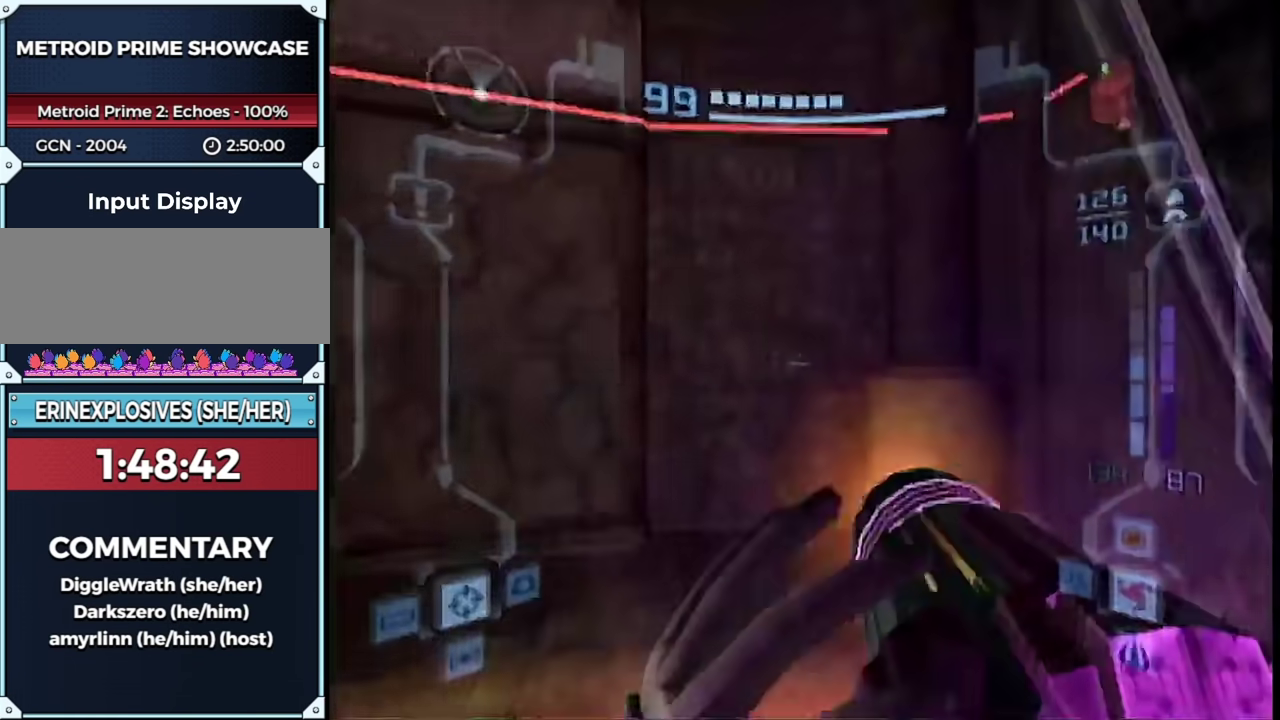
{"buttons": ["L1"], "left_stick": "left", "right_stick": "center", "events": [[167, "B", "down"], [317, "B", "up"], [383, "left_stick", "left"]]}
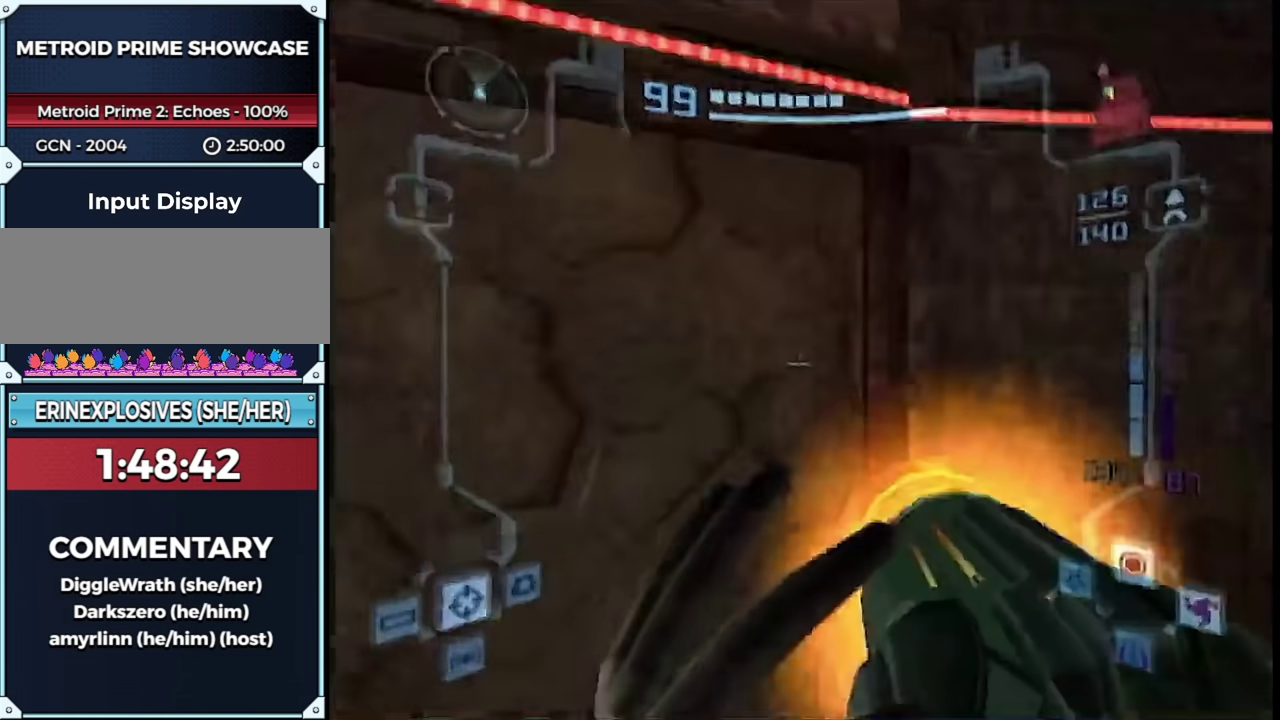
{"buttons": ["L1"], "left_stick": "down-right", "right_stick": "center", "events": [[67, "B", "down"], [100, "R1", "down"], [133, "left_stick", "down-left"], [200, "B", "up"], [233, "left_stick", "down-right"], [417, "R1", "up"]]}
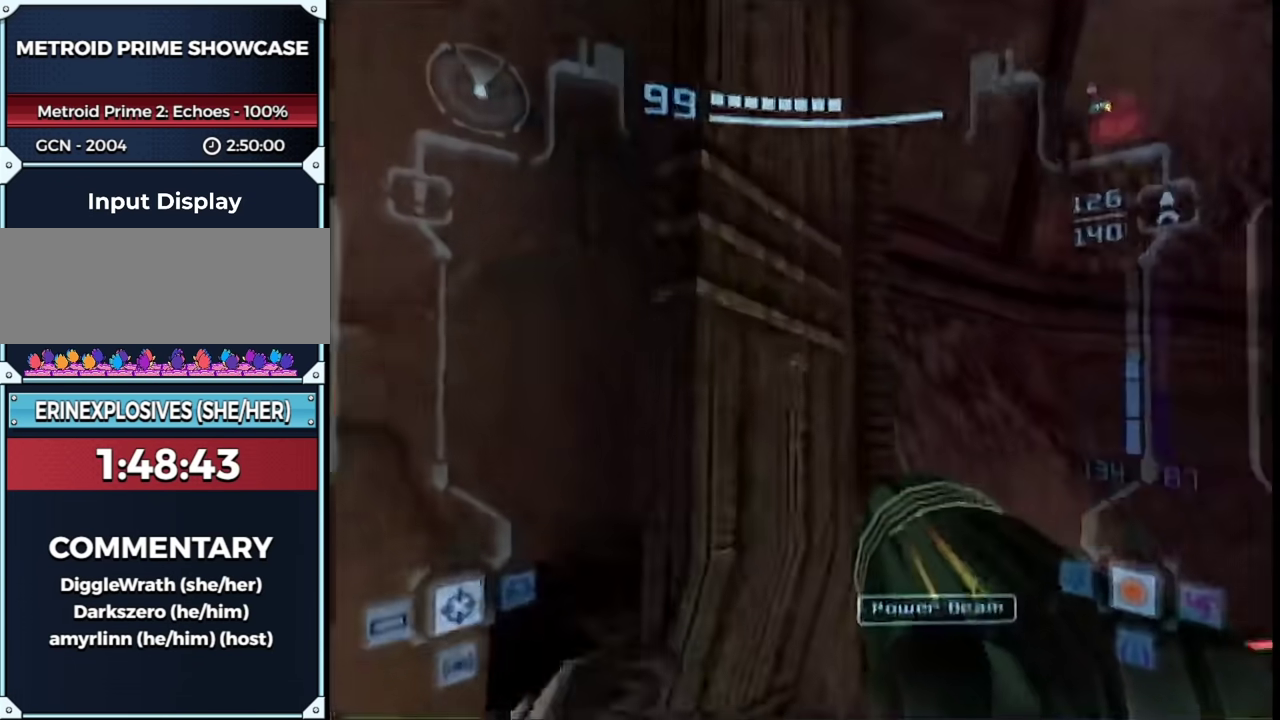
{"buttons": ["B", "L1"], "left_stick": "down-right", "right_stick": "center", "events": [[233, "right_stick", "left"], [350, "right_stick", "center"], [483, "B", "down"]]}
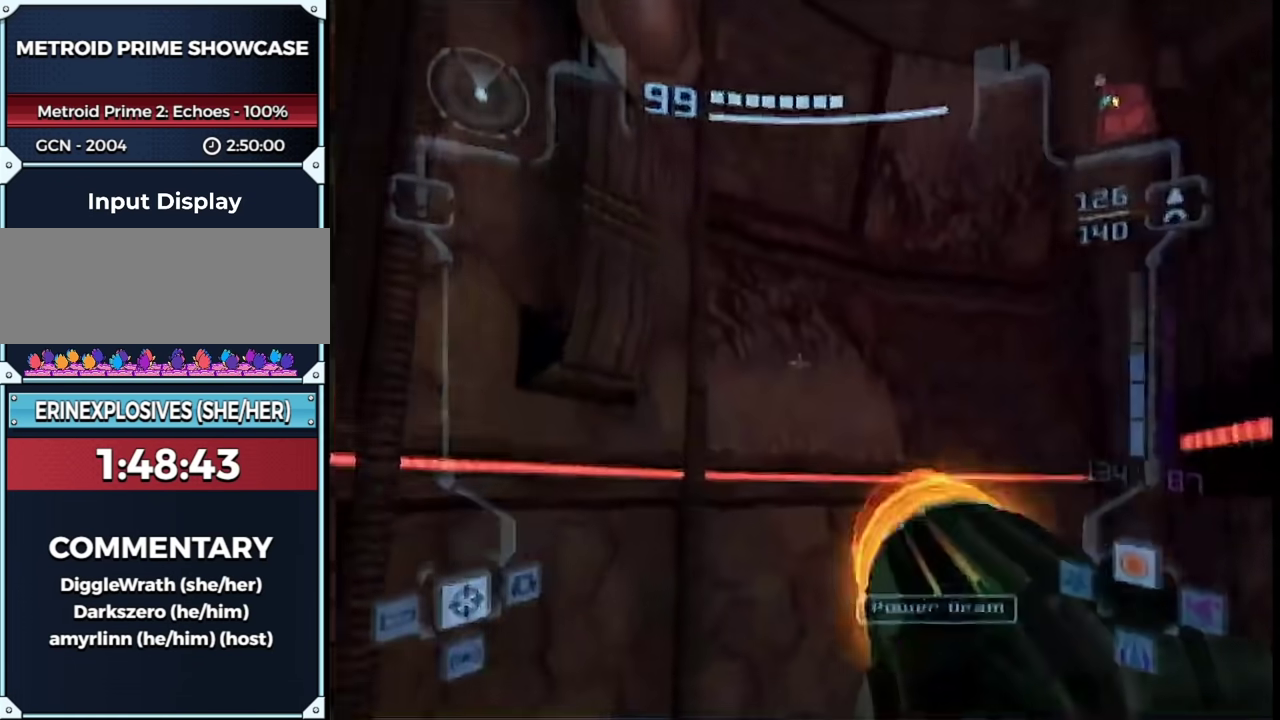
{"buttons": ["L1"], "left_stick": "down-right", "right_stick": "down", "events": [[67, "B", "up"], [167, "left_stick", "down"], [317, "right_stick", "down"], [450, "left_stick", "down-right"]]}
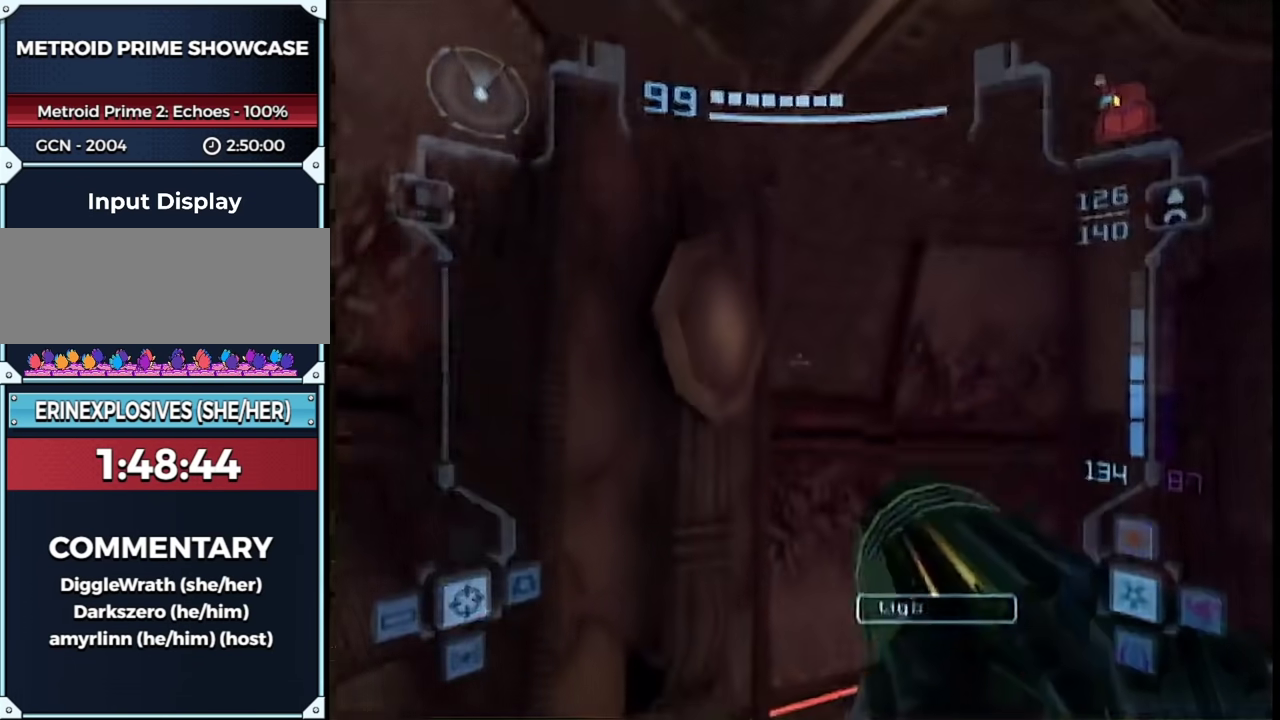
{"buttons": ["L1"], "left_stick": "down-right", "right_stick": "down", "events": []}
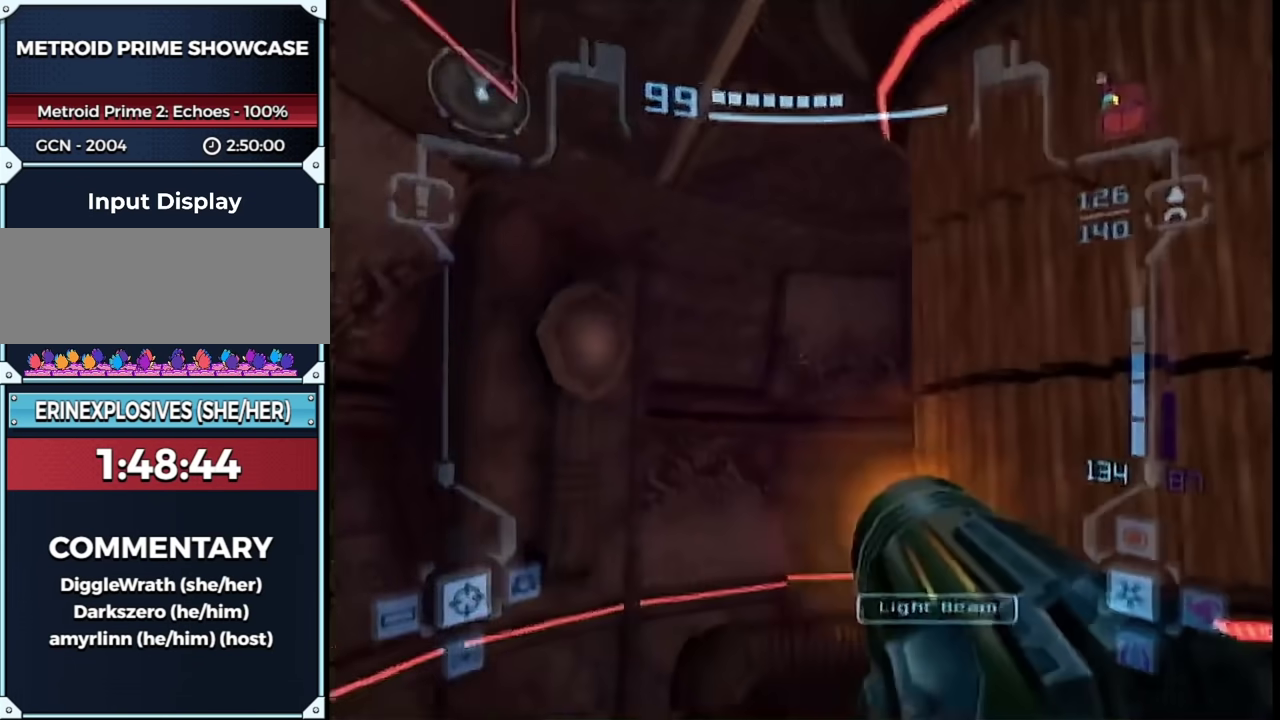
{"buttons": ["L1"], "left_stick": "down-right", "right_stick": "center", "events": [[67, "right_stick", "center"], [133, "B", "down"], [317, "B", "up"]]}
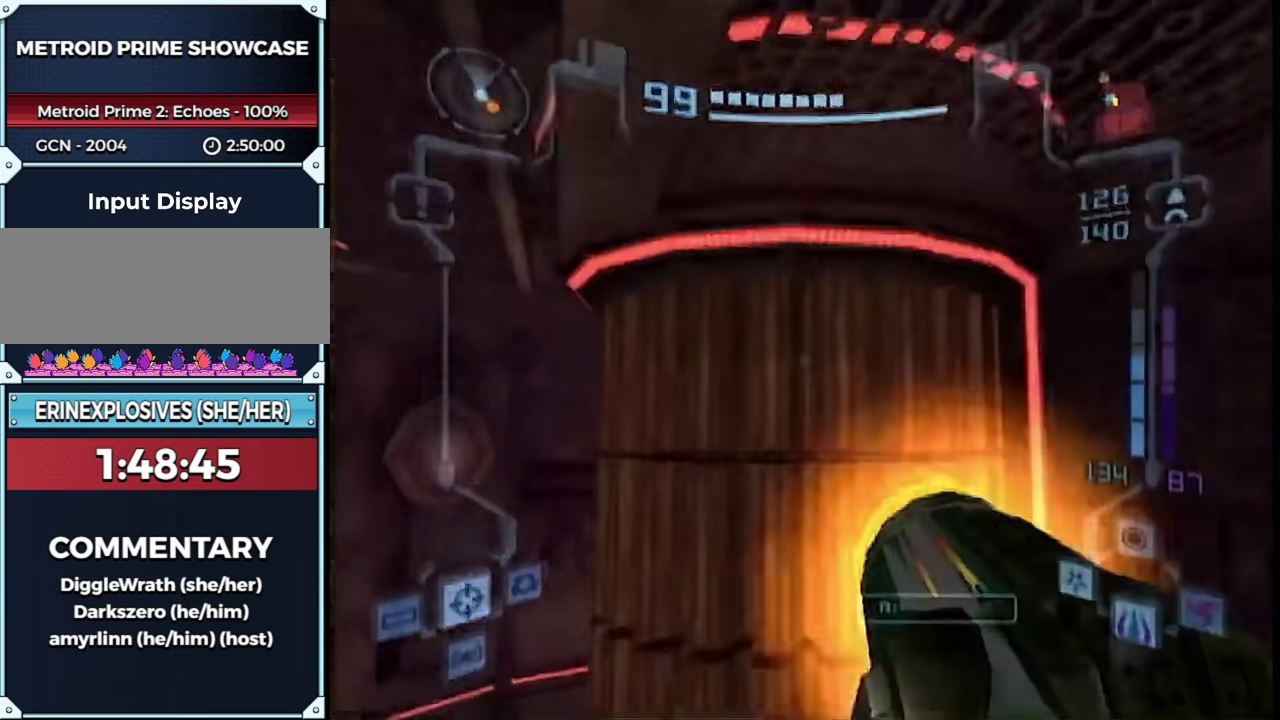
{"buttons": ["L1"], "left_stick": "center", "right_stick": "center", "events": [[167, "left_stick", "down"], [233, "B", "down"], [233, "left_stick", "center"], [350, "B", "up"]]}
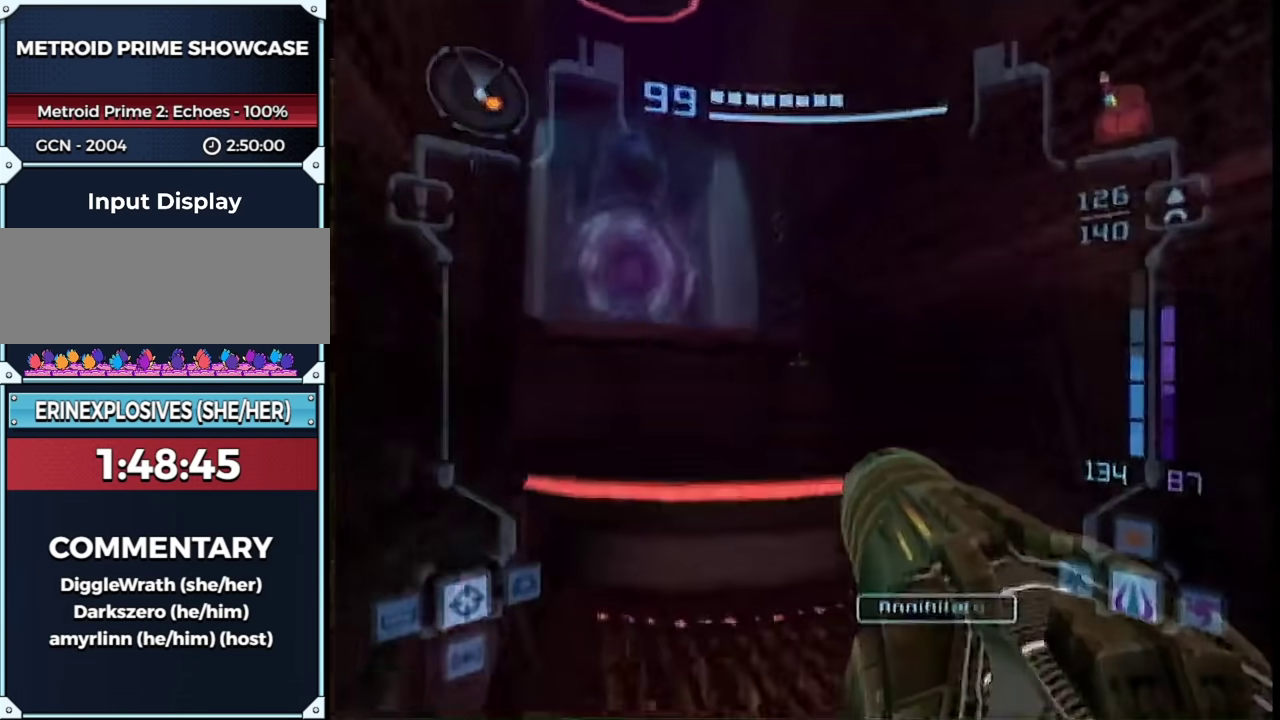
{"buttons": ["L1"], "left_stick": "center", "right_stick": "center", "events": [[33, "left_stick", "up"], [250, "left_stick", "up-left"], [383, "left_stick", "center"]]}
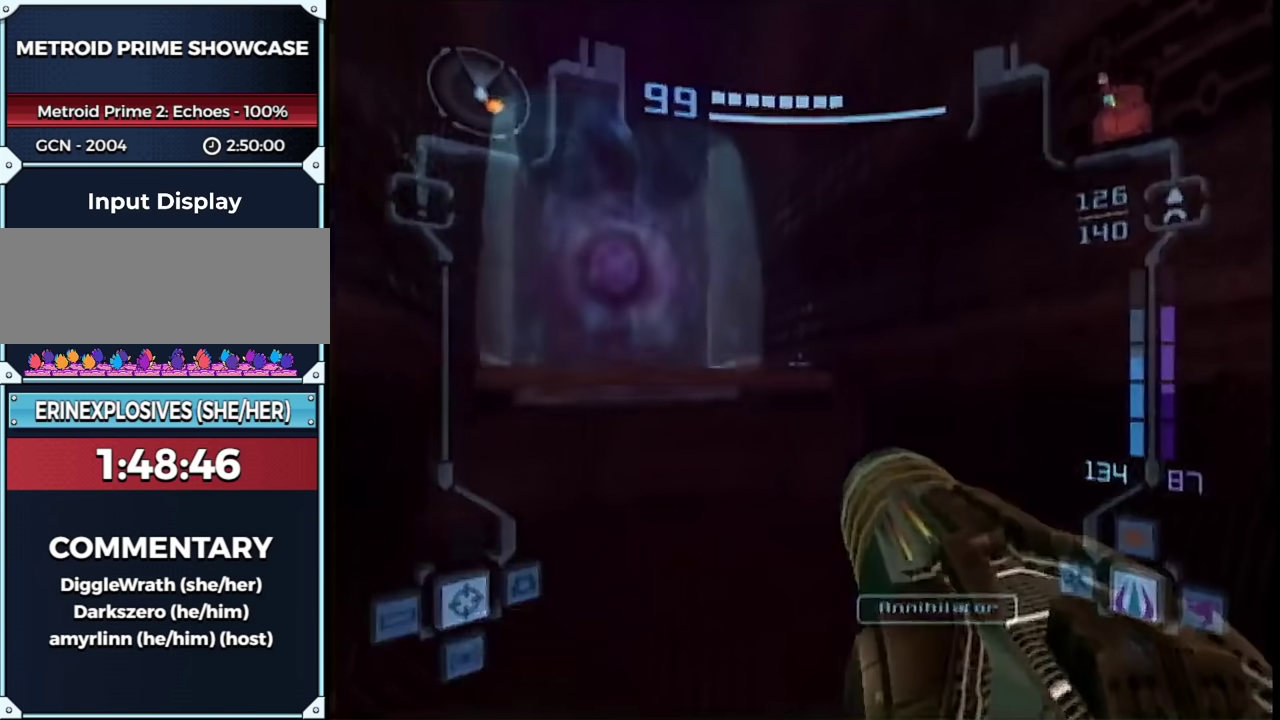
{"buttons": [], "left_stick": "up-left", "right_stick": "center", "events": [[67, "B", "down"], [100, "R1", "down"], [100, "left_stick", "left"], [233, "B", "up"], [267, "left_stick", "up"], [300, "R1", "up"], [417, "L1", "up"], [417, "left_stick", "up-left"]]}
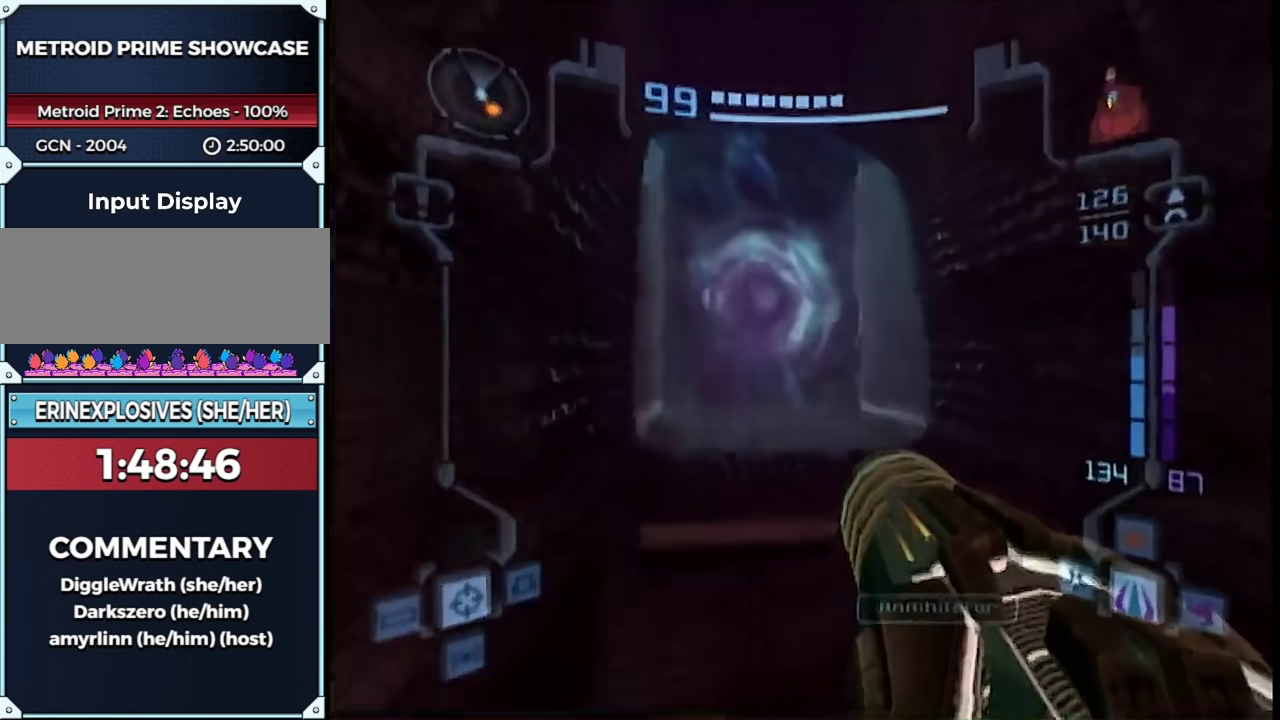
{"buttons": [], "left_stick": "up", "right_stick": "center", "events": [[50, "L1", "down"], [50, "left_stick", "up"], [100, "B", "down"], [167, "B", "up"], [383, "B", "down"], [383, "L1", "up"], [483, "B", "up"]]}
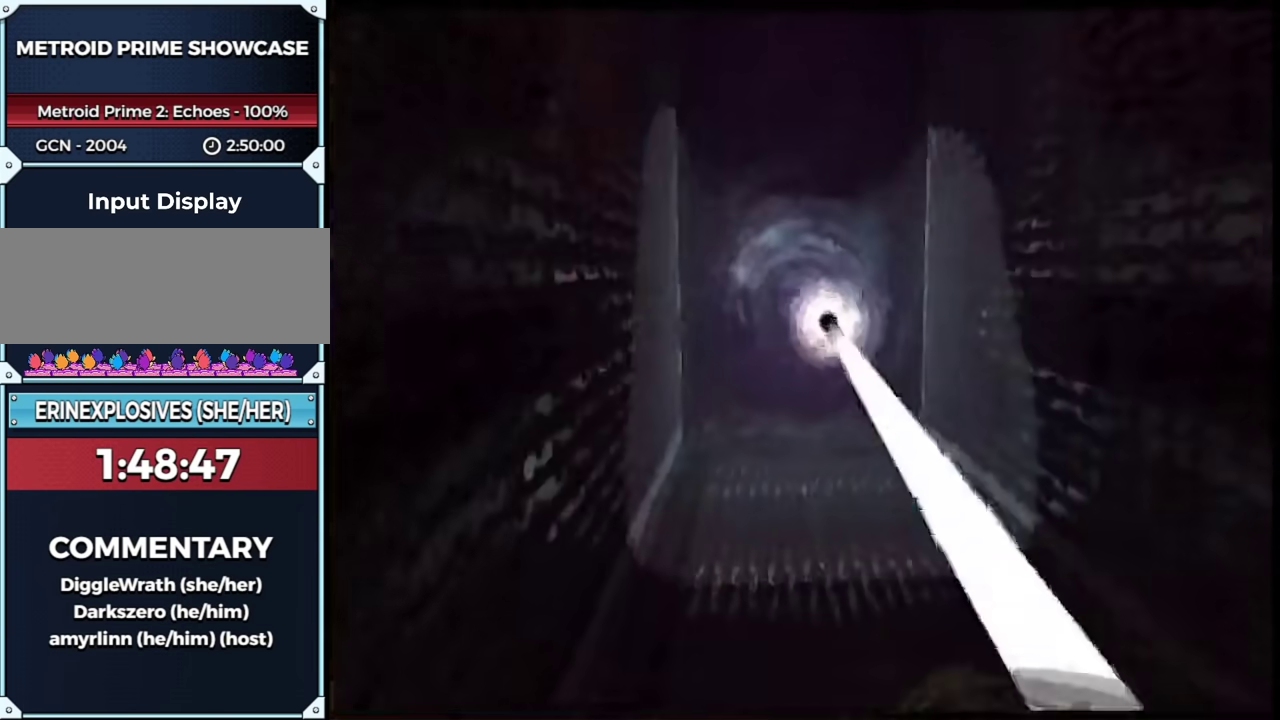
{"buttons": [], "left_stick": "up", "right_stick": "center", "events": [[267, "B", "down"], [383, "B", "up"]]}
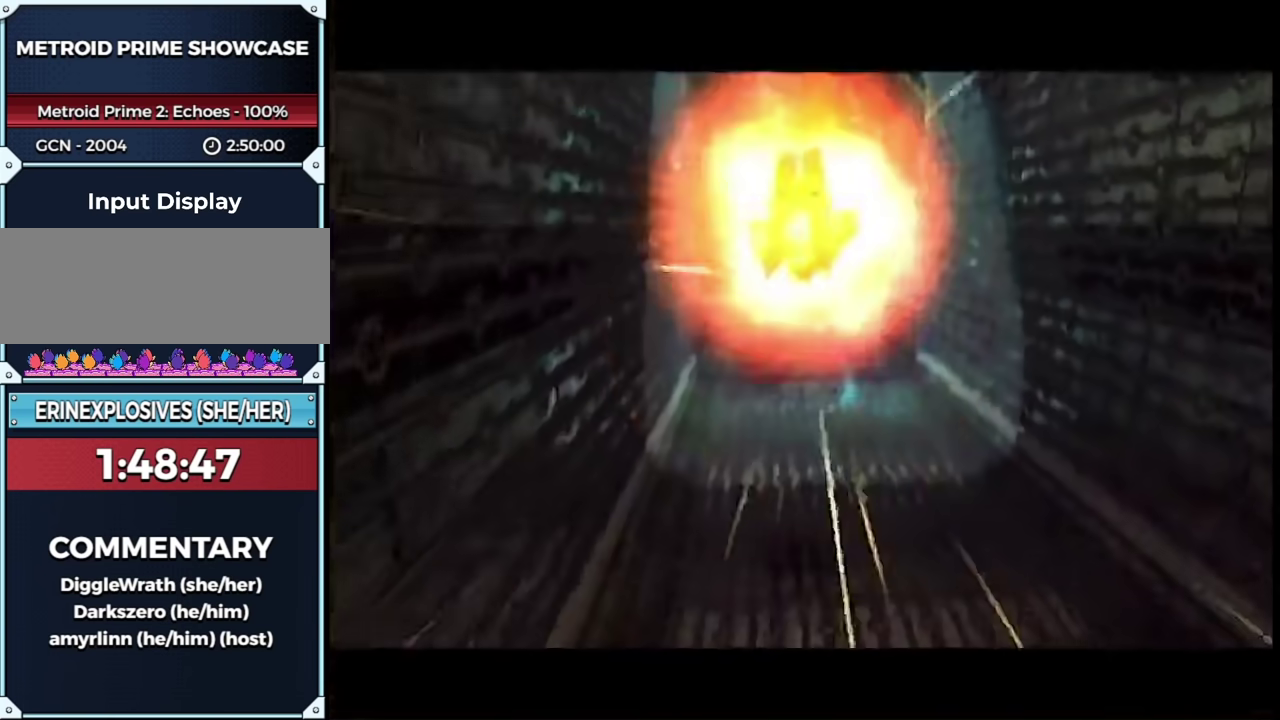
{"buttons": [], "left_stick": "up", "right_stick": "center", "events": []}
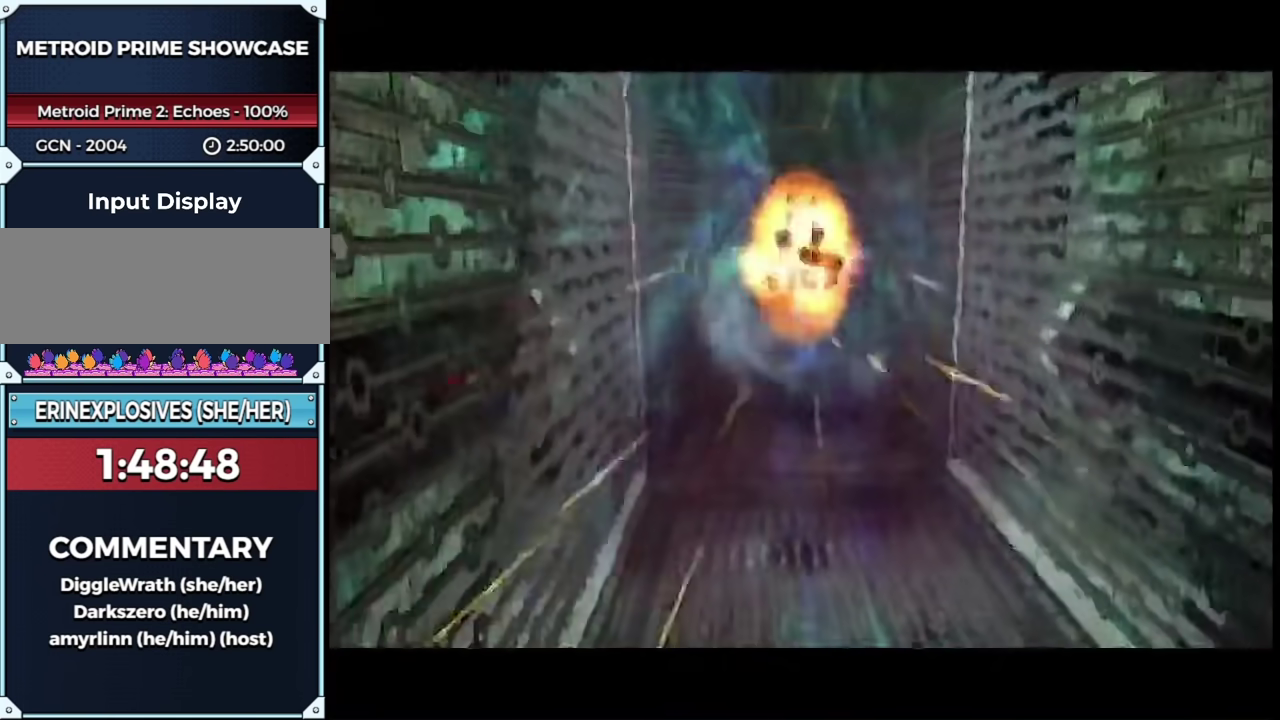
{"buttons": [], "left_stick": "center", "right_stick": "center", "events": [[50, "left_stick", "center"], [133, "left_stick", "up-left"], [233, "left_stick", "center"]]}